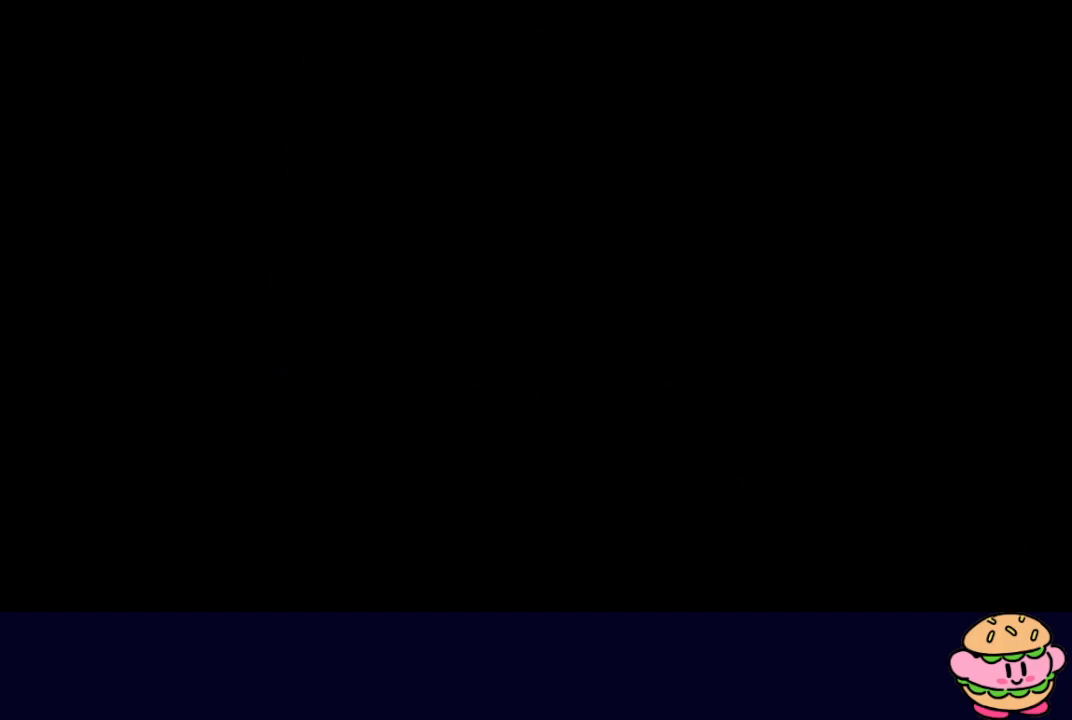
Gameplay with a controller (PlayStation layout); each line is a JSON object with the inputs held at the frame after it. "events" lists button and stick changes between this image and that frame as [ms after this image, input, new state], when the widget could be followed in between. Not read: L3 R3.
{"buttons": [], "left_stick": "center", "right_stick": "center", "events": []}
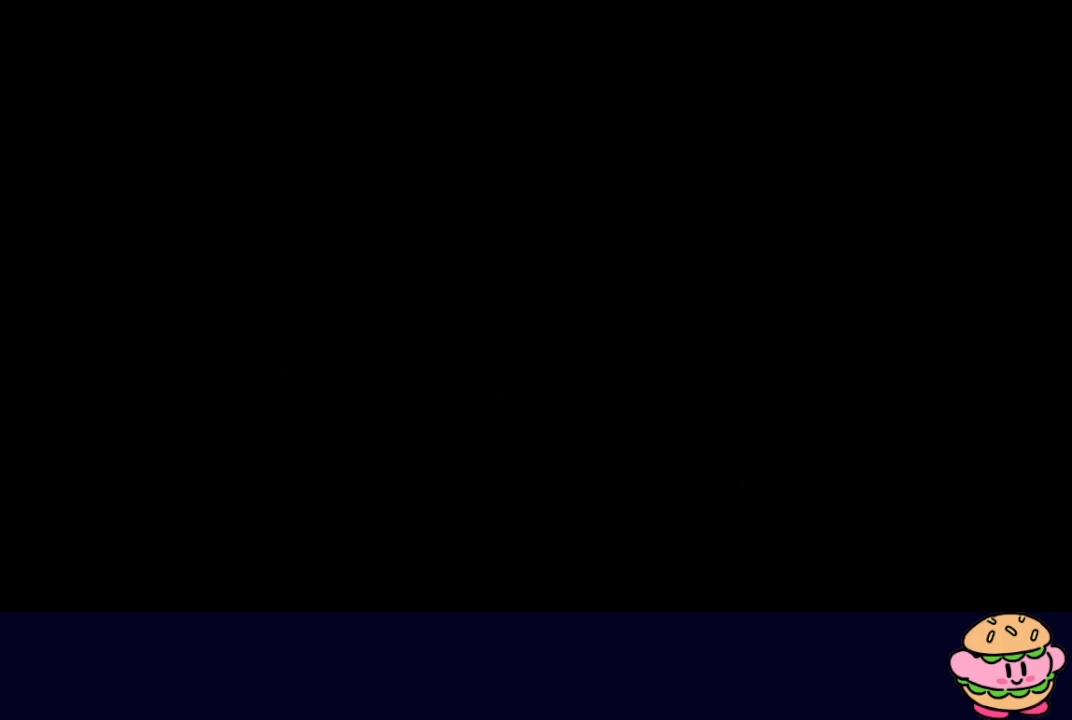
{"buttons": [], "left_stick": "center", "right_stick": "center", "events": []}
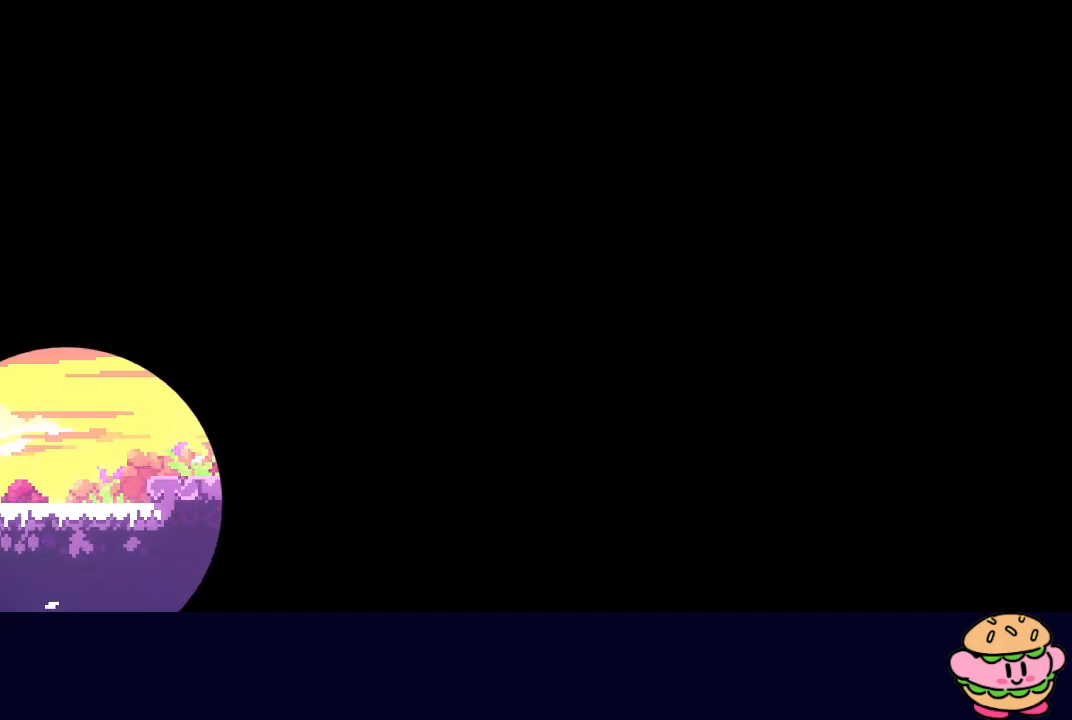
{"buttons": [], "left_stick": "center", "right_stick": "center", "events": []}
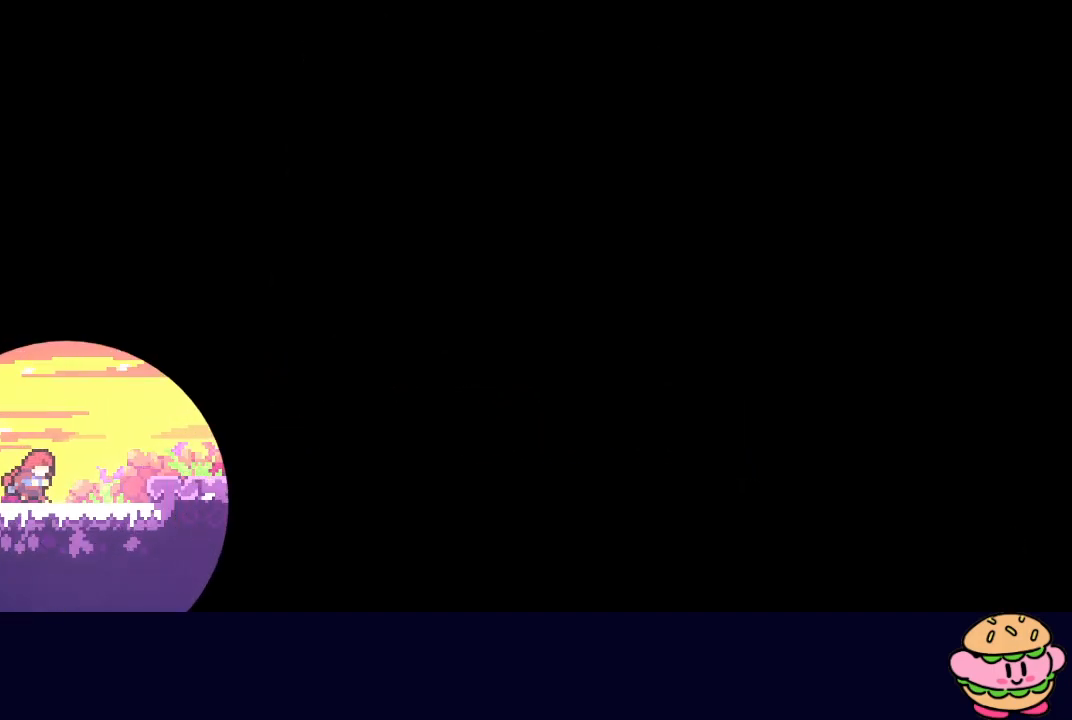
{"buttons": ["CROSS", "CIRCLE", "DPAD_RIGHT"], "left_stick": "center", "right_stick": "center", "events": [[417, "CROSS", "down"], [417, "DPAD_RIGHT", "down"], [483, "CIRCLE", "down"]]}
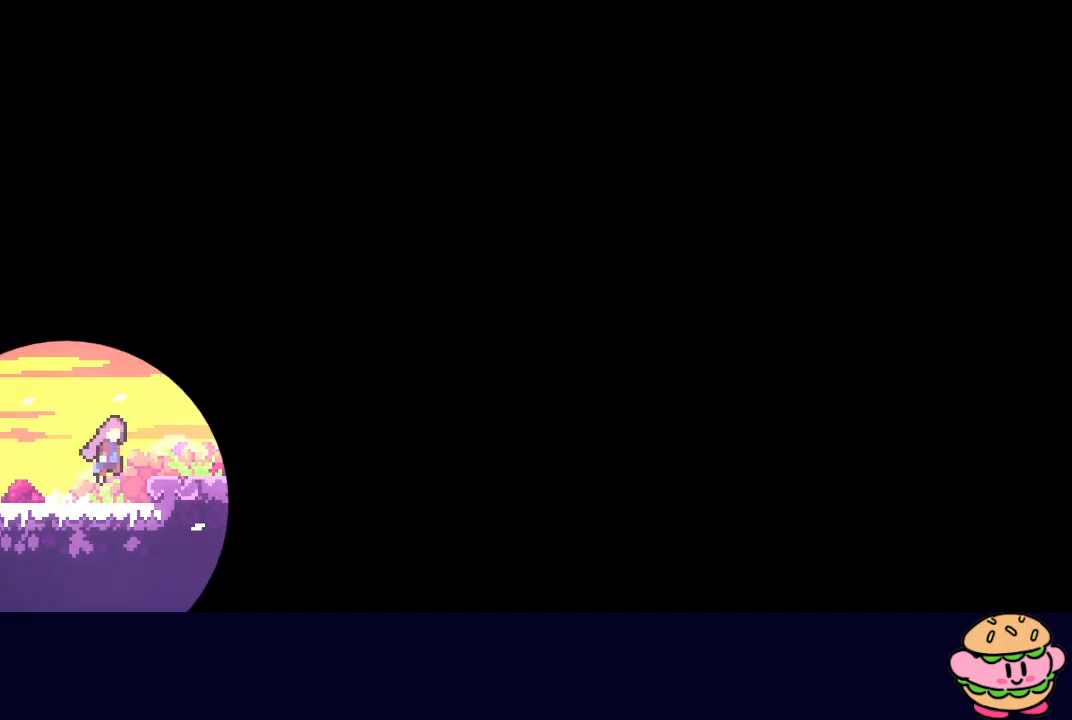
{"buttons": ["DPAD_RIGHT"], "left_stick": "center", "right_stick": "center", "events": [[433, "CROSS", "up"], [450, "CIRCLE", "up"]]}
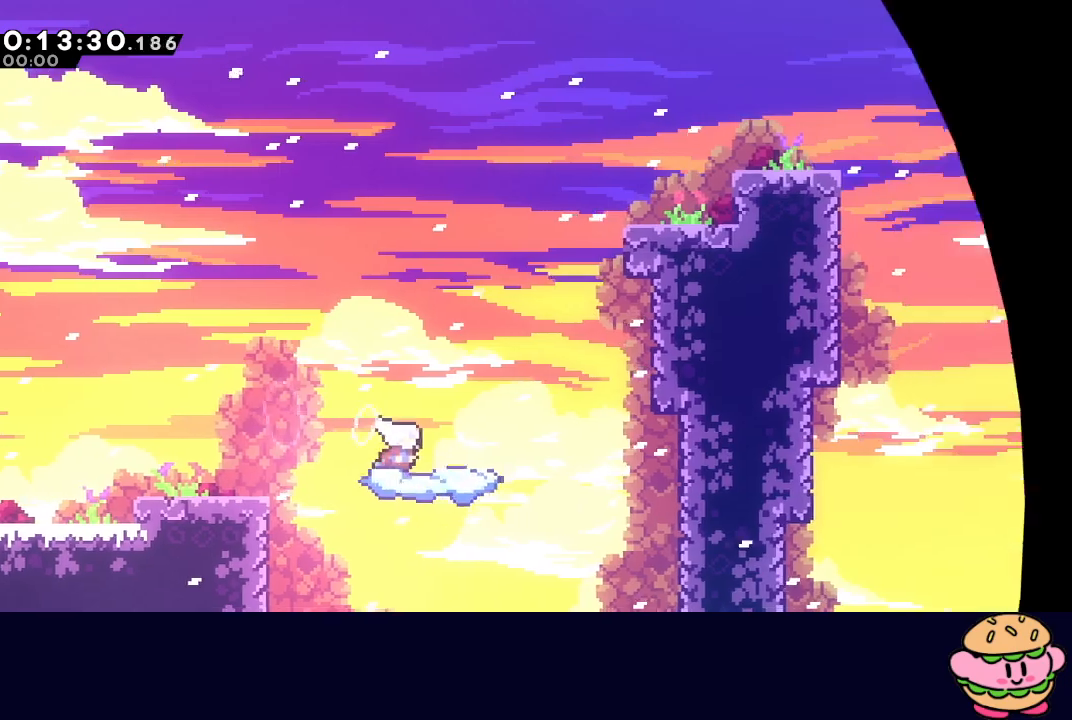
{"buttons": ["CIRCLE", "DPAD_RIGHT"], "left_stick": "center", "right_stick": "center", "events": [[50, "DPAD_RIGHT", "up"], [200, "DPAD_RIGHT", "down"], [250, "CIRCLE", "down"]]}
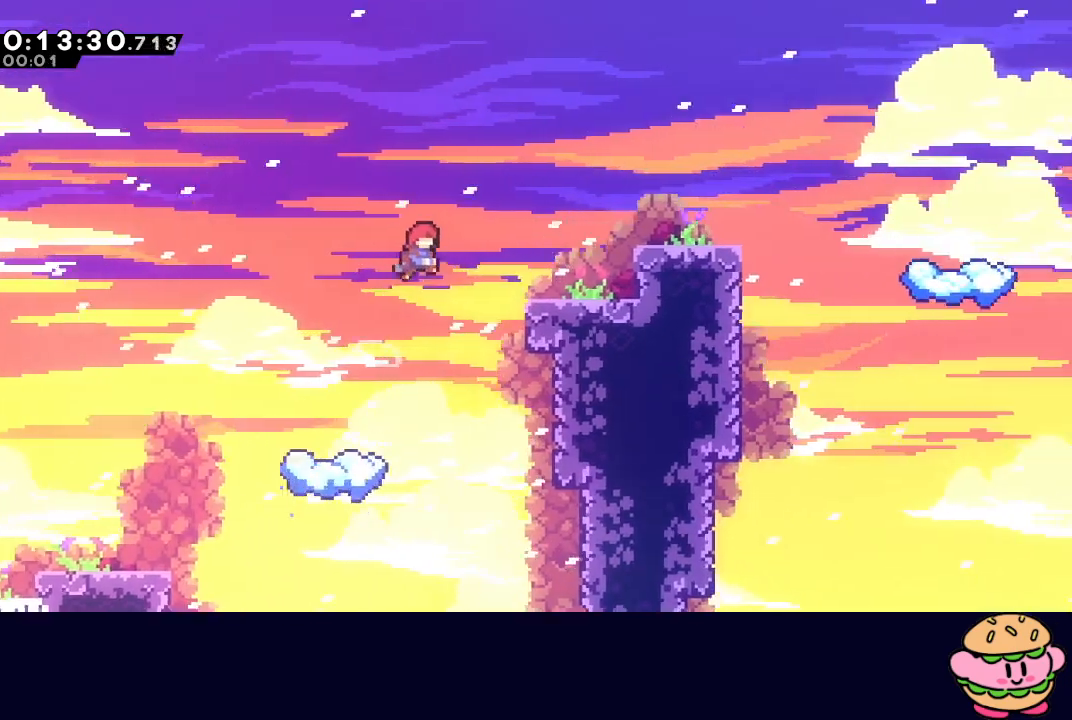
{"buttons": ["R1", "DPAD_RIGHT"], "left_stick": "center", "right_stick": "center", "events": [[183, "CROSS", "down"], [250, "R1", "down"], [300, "CROSS", "up"], [317, "CIRCLE", "up"]]}
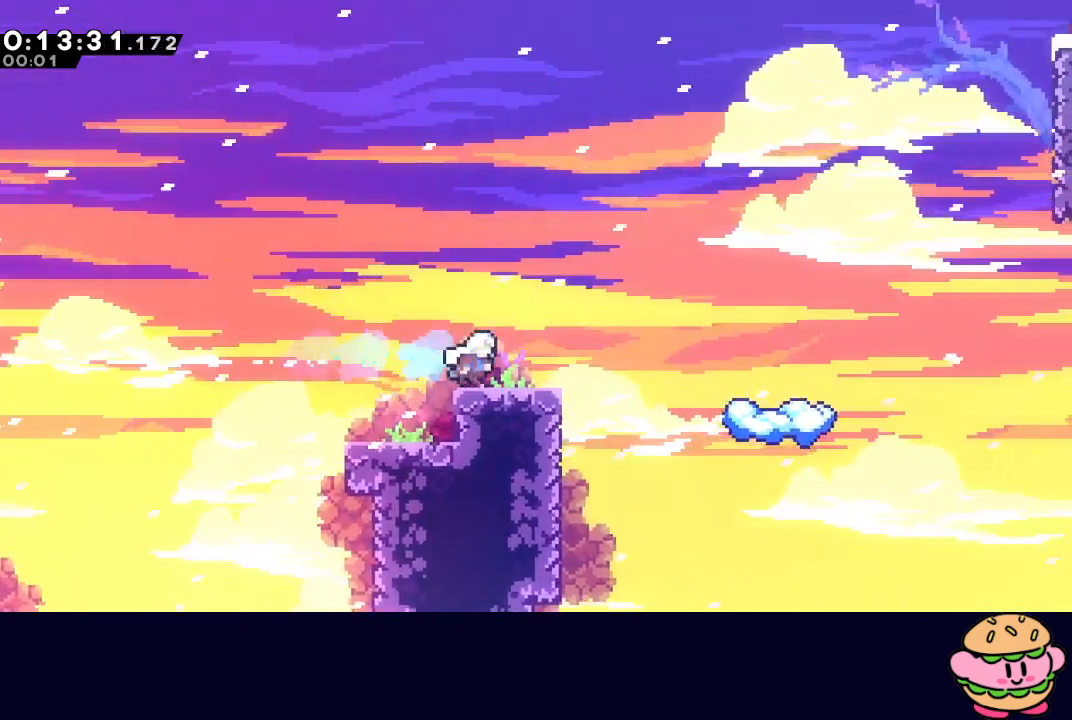
{"buttons": ["CROSS", "DPAD_DOWN"], "left_stick": "center", "right_stick": "center", "events": [[33, "L1", "down"], [67, "CIRCLE", "down"], [167, "CIRCLE", "up"], [183, "R1", "up"], [233, "L1", "up"], [283, "DPAD_RIGHT", "up"], [400, "DPAD_DOWN", "down"], [433, "CROSS", "down"]]}
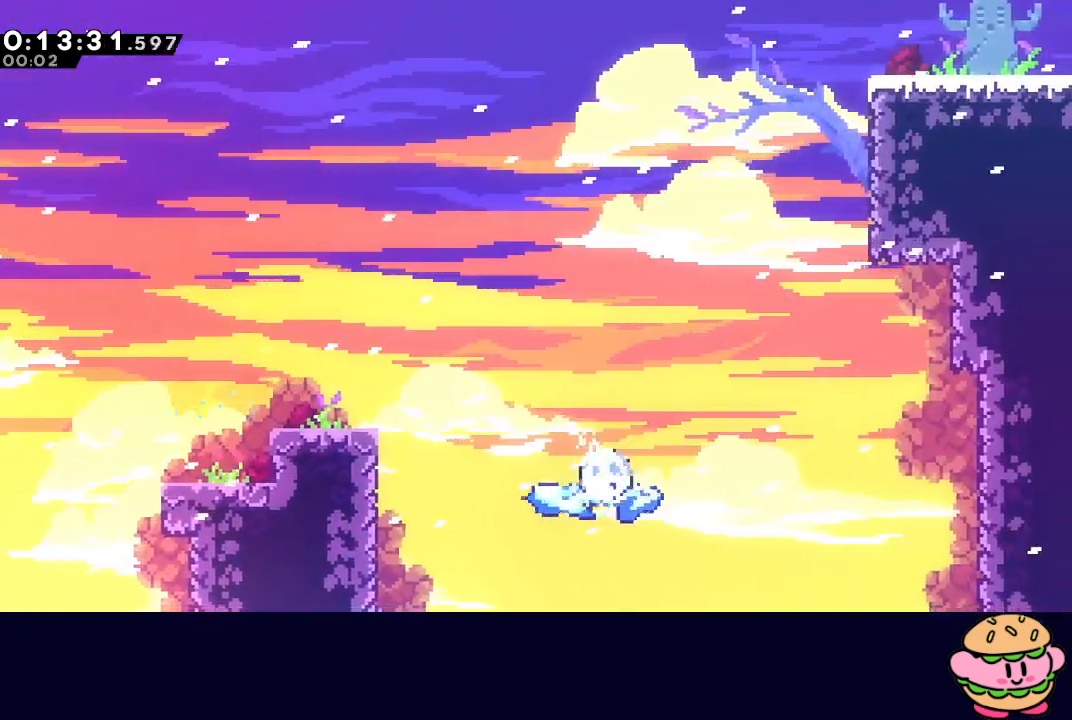
{"buttons": ["CIRCLE", "DPAD_RIGHT"], "left_stick": "center", "right_stick": "center", "events": [[83, "CROSS", "up"], [117, "DPAD_DOWN", "up"], [267, "DPAD_RIGHT", "down"], [300, "CIRCLE", "down"]]}
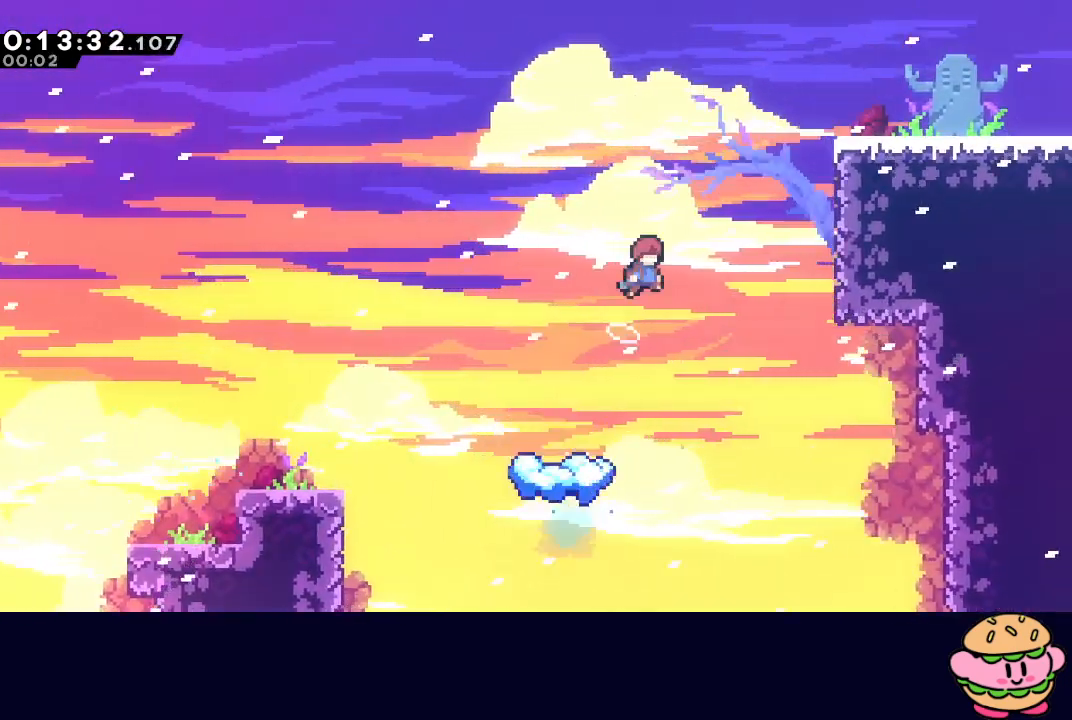
{"buttons": ["R1", "DPAD_RIGHT"], "left_stick": "center", "right_stick": "center", "events": [[117, "DPAD_UP", "down"], [133, "CROSS", "down"], [217, "R1", "down"], [250, "CROSS", "up"], [250, "DPAD_UP", "up"], [283, "CIRCLE", "up"]]}
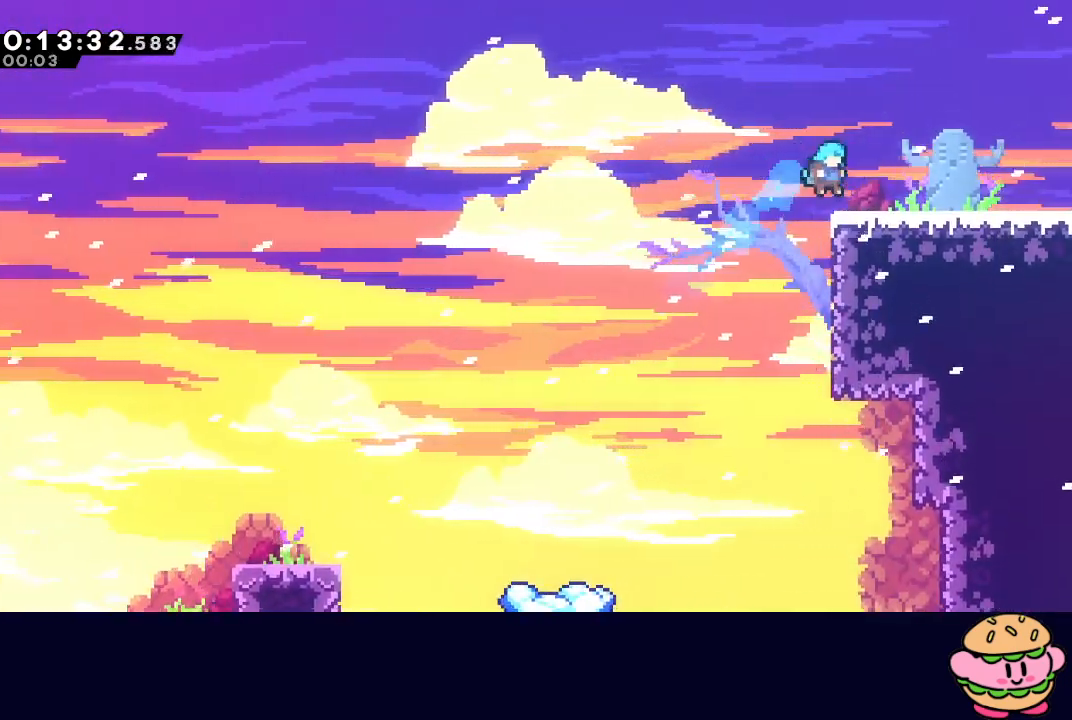
{"buttons": ["DPAD_RIGHT"], "left_stick": "center", "right_stick": "center", "events": [[100, "DPAD_DOWN", "down"], [167, "L1", "down"], [200, "CIRCLE", "down"], [267, "CIRCLE", "up"], [283, "L1", "up"], [333, "DPAD_DOWN", "up"], [417, "CIRCLE", "down"], [467, "CIRCLE", "up"], [483, "R1", "up"]]}
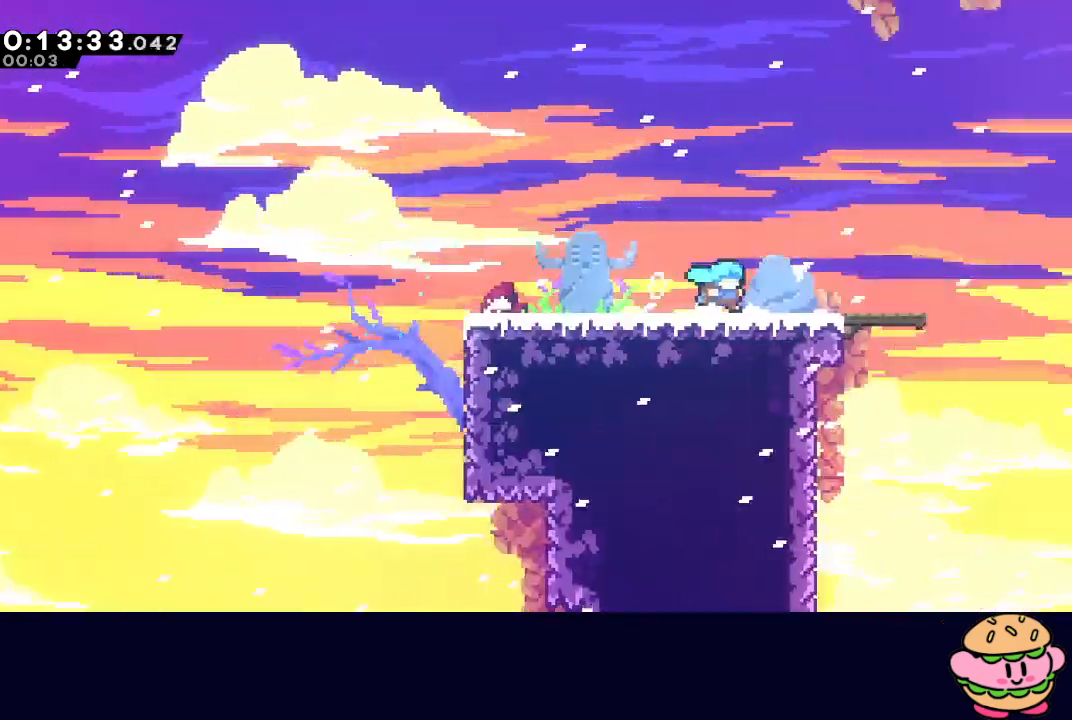
{"buttons": ["DPAD_RIGHT"], "left_stick": "center", "right_stick": "center", "events": []}
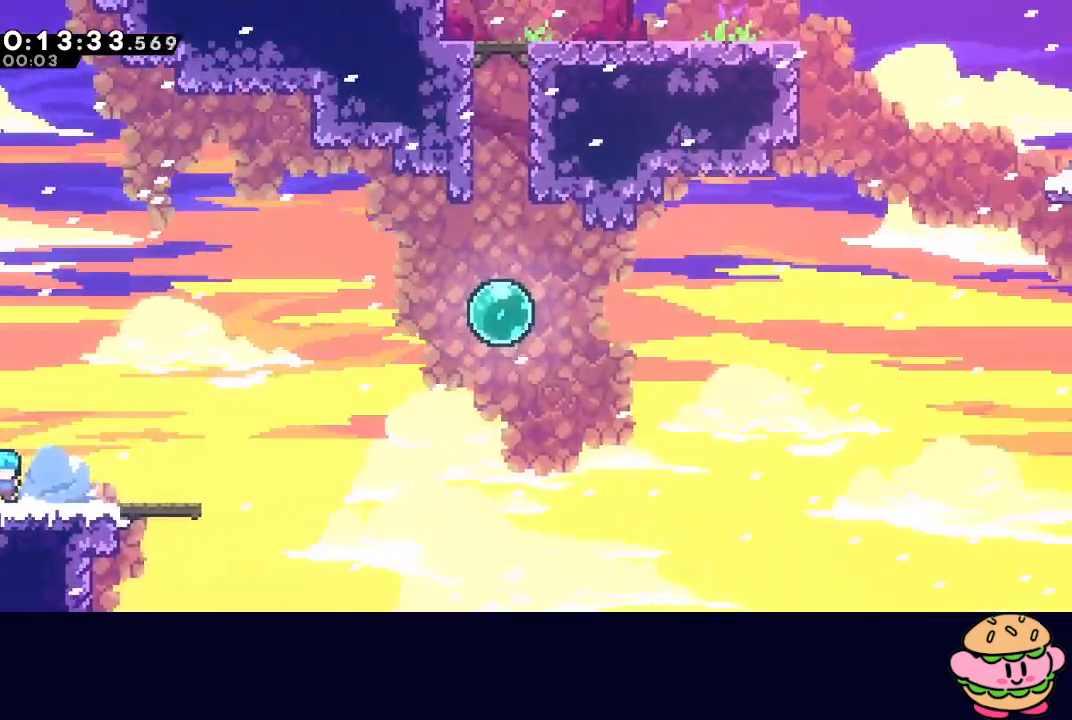
{"buttons": ["CROSS", "CIRCLE", "DPAD_UP", "DPAD_RIGHT"], "left_stick": "center", "right_stick": "center", "events": [[50, "DPAD_DOWN", "down"], [67, "CROSS", "down"], [200, "CROSS", "up"], [267, "CIRCLE", "down"], [267, "DPAD_DOWN", "up"], [400, "DPAD_UP", "down"], [433, "CROSS", "down"]]}
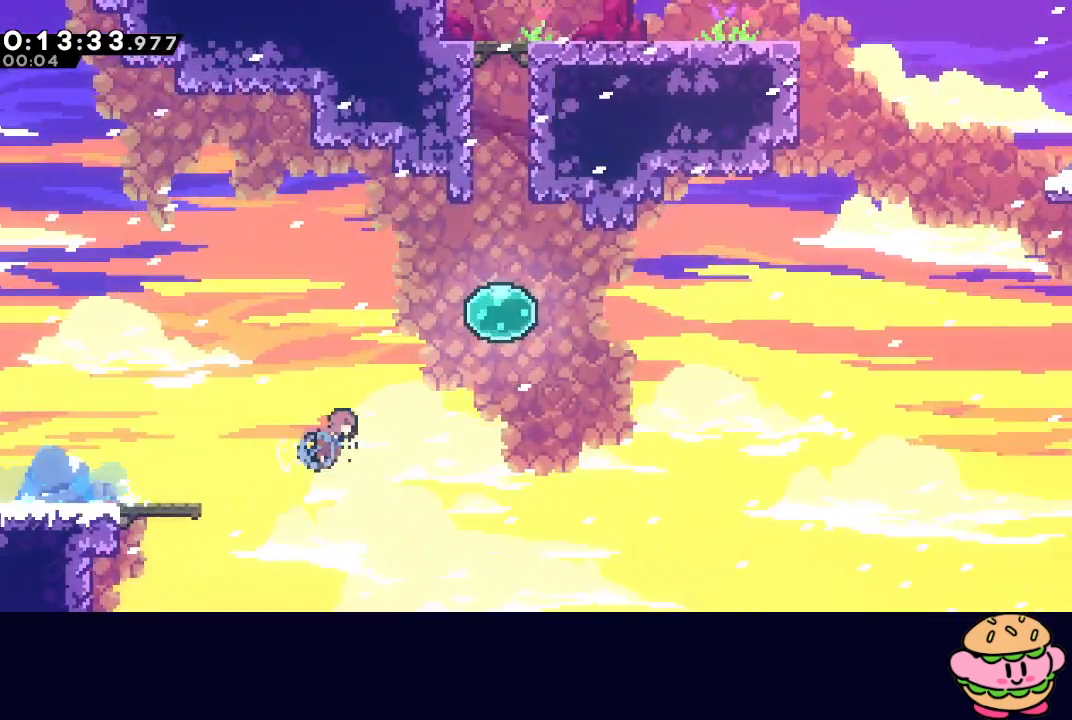
{"buttons": ["CIRCLE"], "left_stick": "center", "right_stick": "center", "events": [[67, "CROSS", "up"], [100, "CIRCLE", "up"], [117, "DPAD_RIGHT", "up"], [183, "CROSS", "down"], [317, "CROSS", "up"], [367, "DPAD_UP", "up"], [383, "CIRCLE", "down"]]}
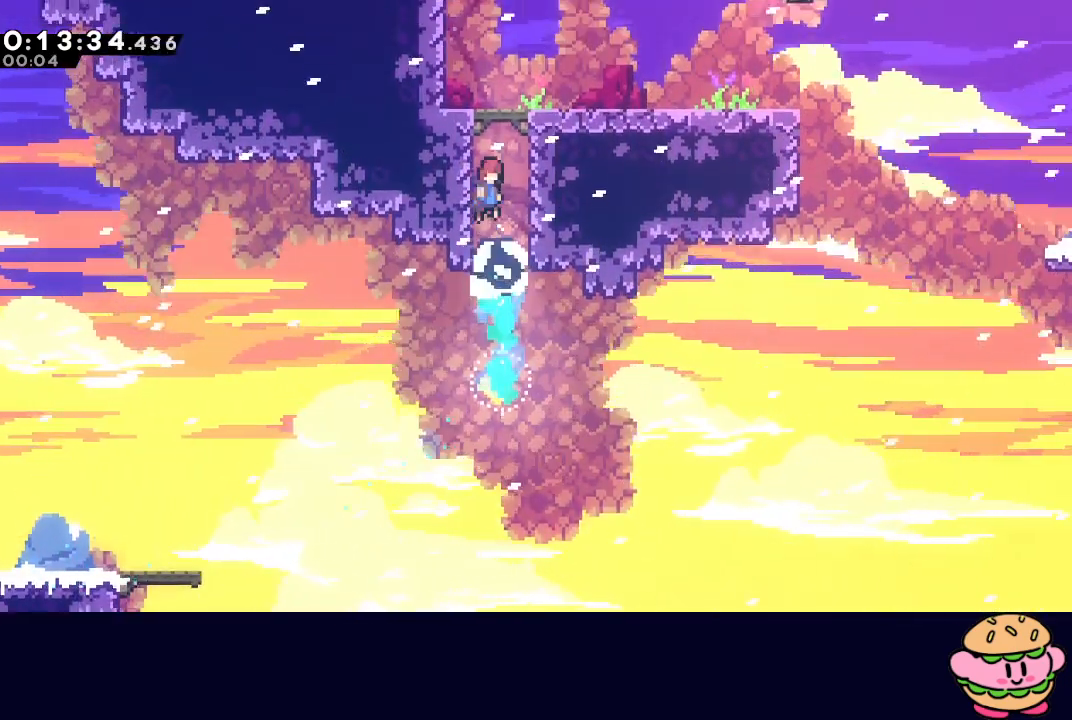
{"buttons": ["CIRCLE", "DPAD_RIGHT"], "left_stick": "center", "right_stick": "center", "events": [[117, "CIRCLE", "up"], [150, "DPAD_RIGHT", "down"], [183, "CROSS", "down"], [300, "CROSS", "up"], [383, "CIRCLE", "down"]]}
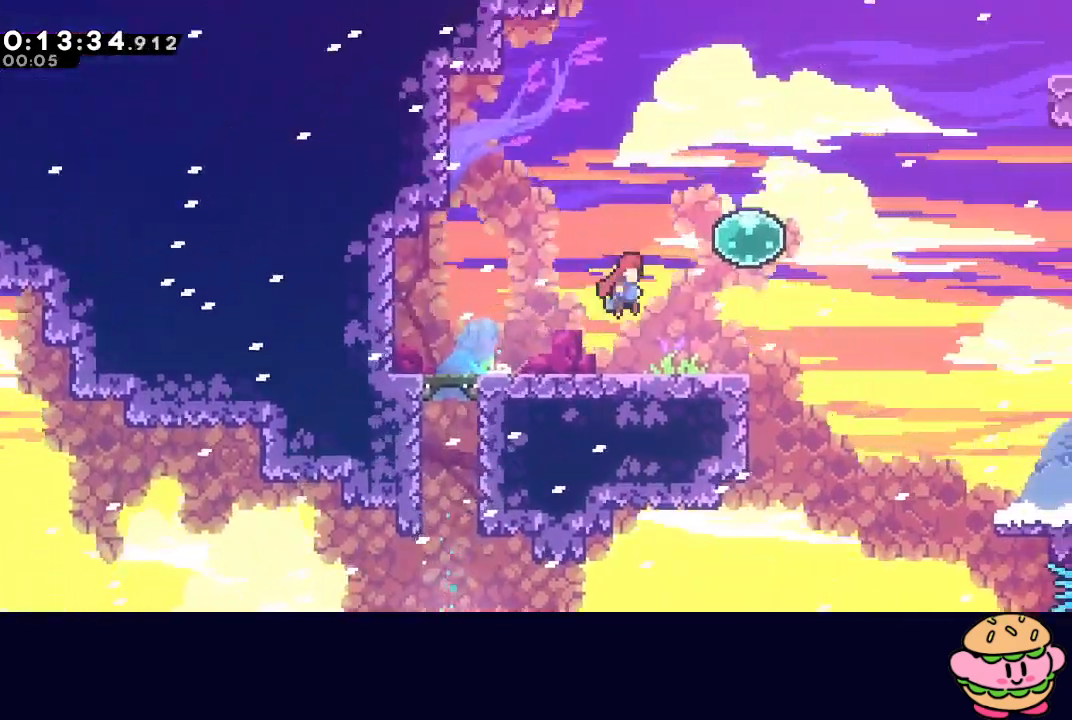
{"buttons": ["CROSS", "CIRCLE", "DPAD_UP", "DPAD_RIGHT"], "left_stick": "center", "right_stick": "center", "events": [[100, "DPAD_UP", "down"], [133, "CROSS", "down"], [250, "CROSS", "up"], [383, "CROSS", "down"]]}
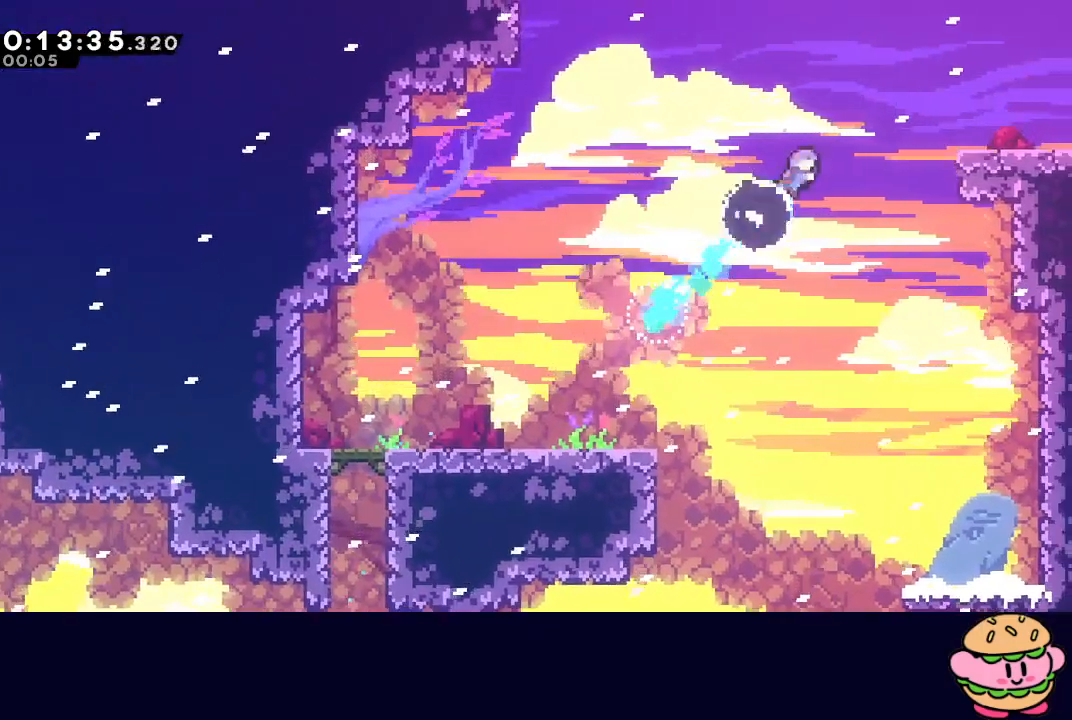
{"buttons": ["L1", "R1", "DPAD_DOWN", "DPAD_RIGHT"], "left_stick": "center", "right_stick": "center", "events": [[17, "R1", "down"], [33, "CROSS", "up"], [67, "DPAD_UP", "up"], [367, "CIRCLE", "up"], [433, "DPAD_DOWN", "down"], [483, "L1", "down"]]}
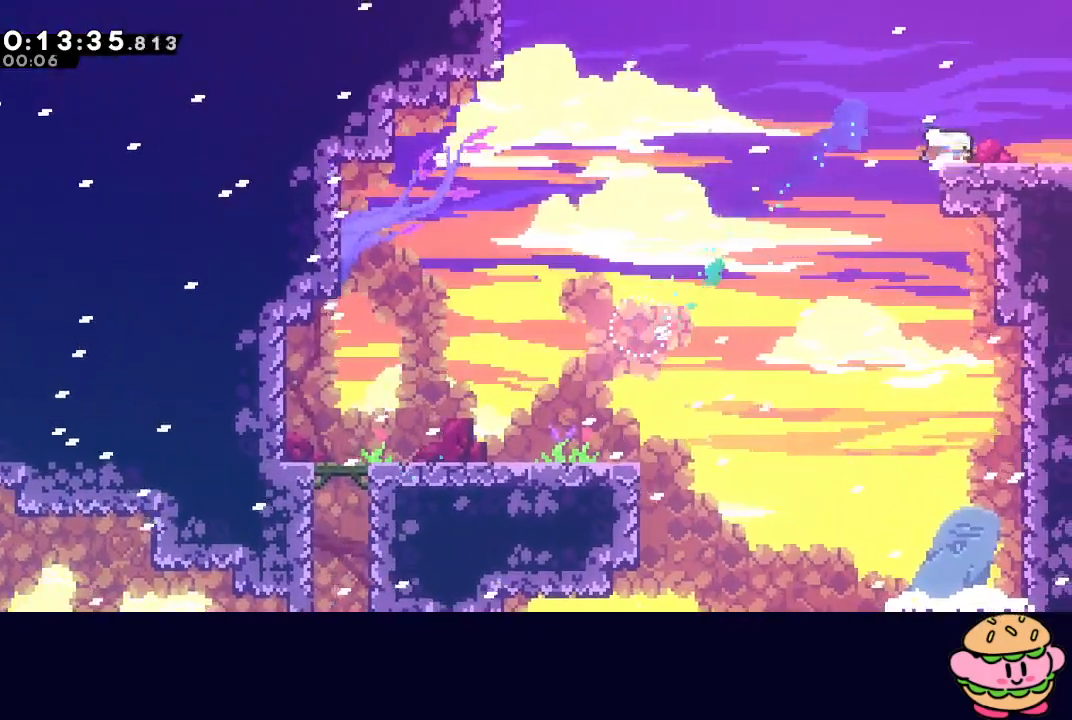
{"buttons": ["DPAD_RIGHT"], "left_stick": "center", "right_stick": "center", "events": [[17, "CIRCLE", "down"], [83, "CIRCLE", "up"], [83, "R1", "up"], [117, "L1", "up"], [150, "DPAD_DOWN", "up"]]}
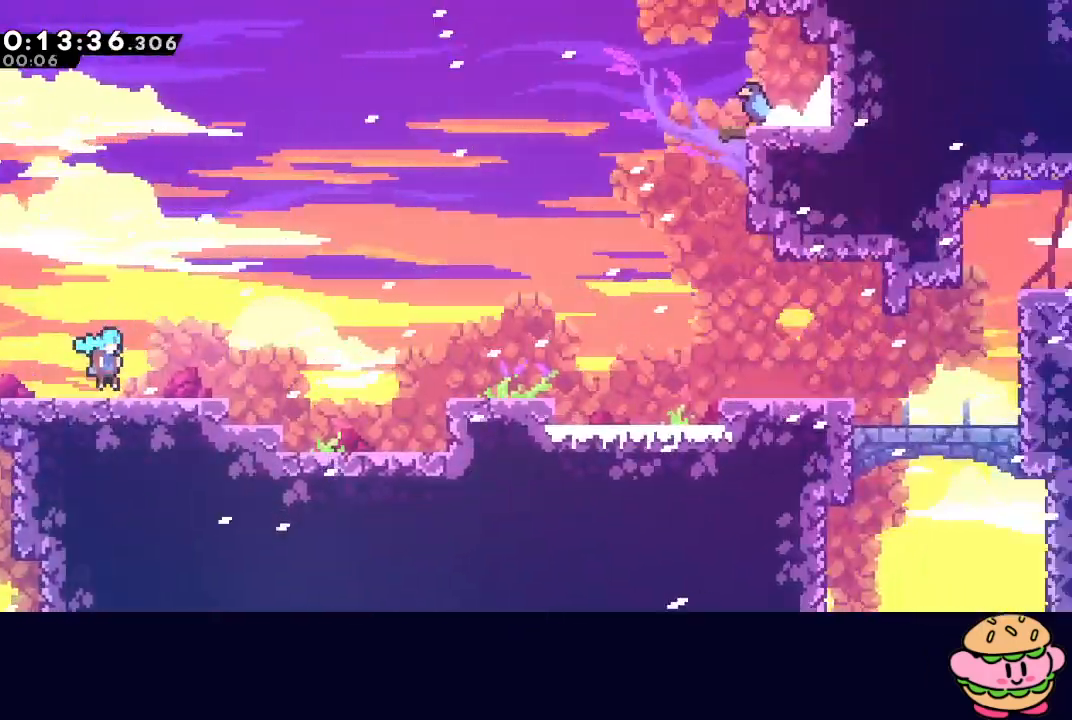
{"buttons": ["DPAD_RIGHT"], "left_stick": "center", "right_stick": "center", "events": [[350, "CIRCLE", "down"], [500, "CIRCLE", "up"]]}
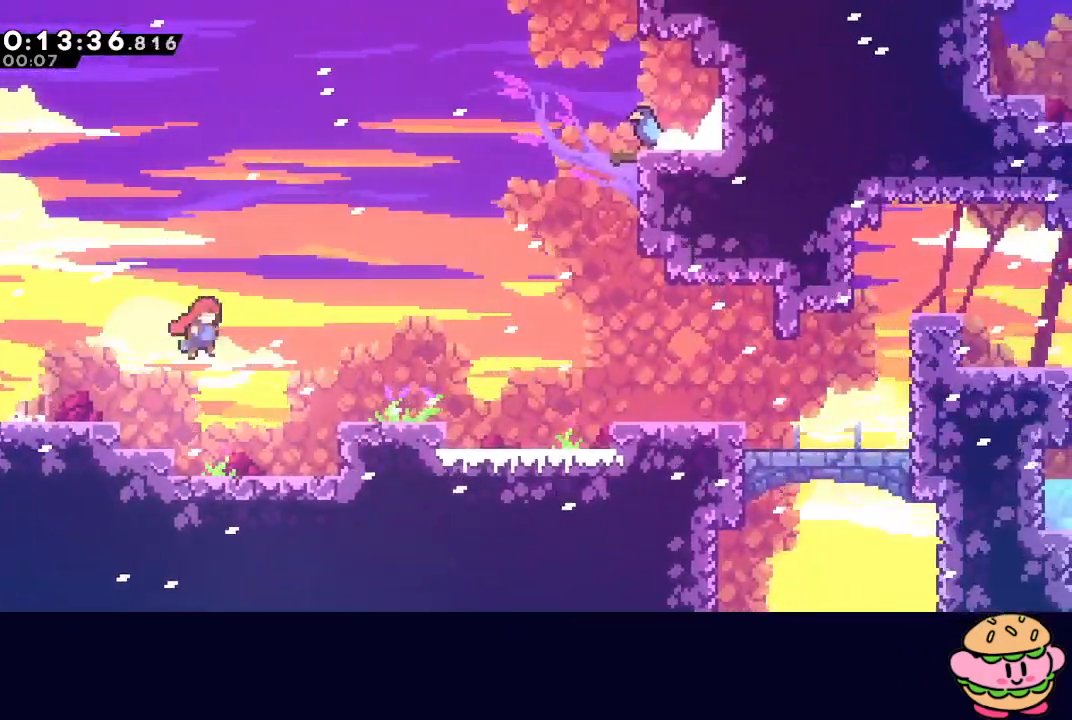
{"buttons": ["CIRCLE", "DPAD_RIGHT"], "left_stick": "center", "right_stick": "center", "events": [[117, "DPAD_DOWN", "down"], [133, "CROSS", "down"], [267, "CROSS", "up"], [283, "DPAD_DOWN", "up"], [333, "CIRCLE", "down"]]}
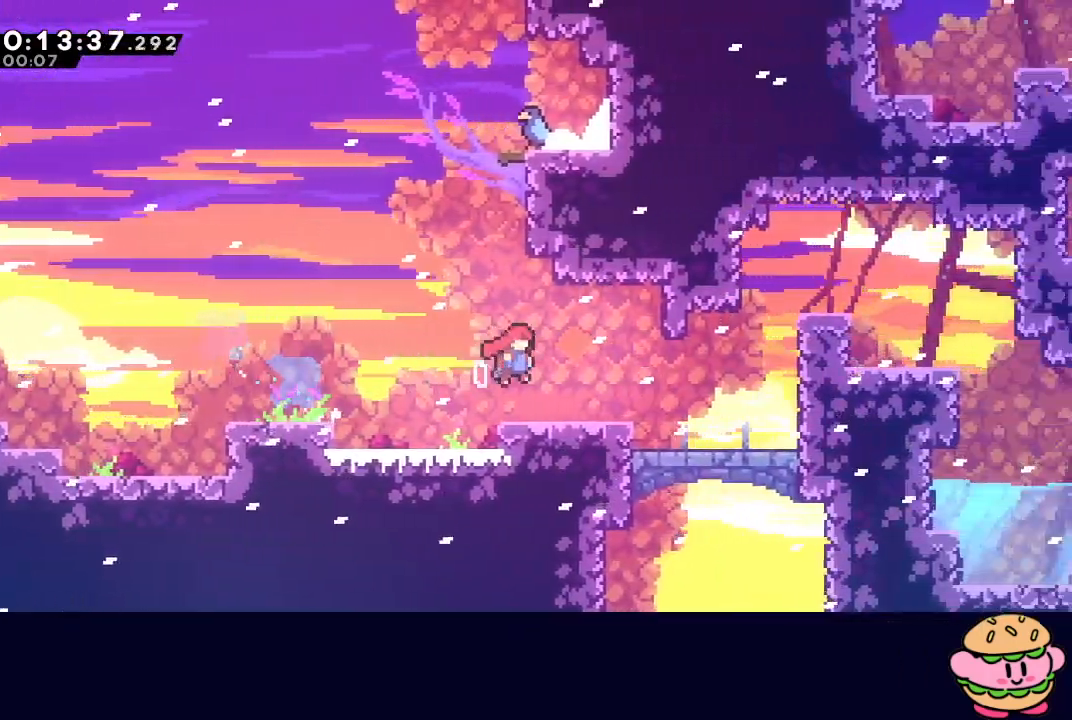
{"buttons": ["CIRCLE", "R1", "DPAD_RIGHT"], "left_stick": "center", "right_stick": "center", "events": [[217, "DPAD_UP", "down"], [233, "L1", "down"], [267, "R1", "down"], [350, "DPAD_UP", "up"], [383, "L1", "up"]]}
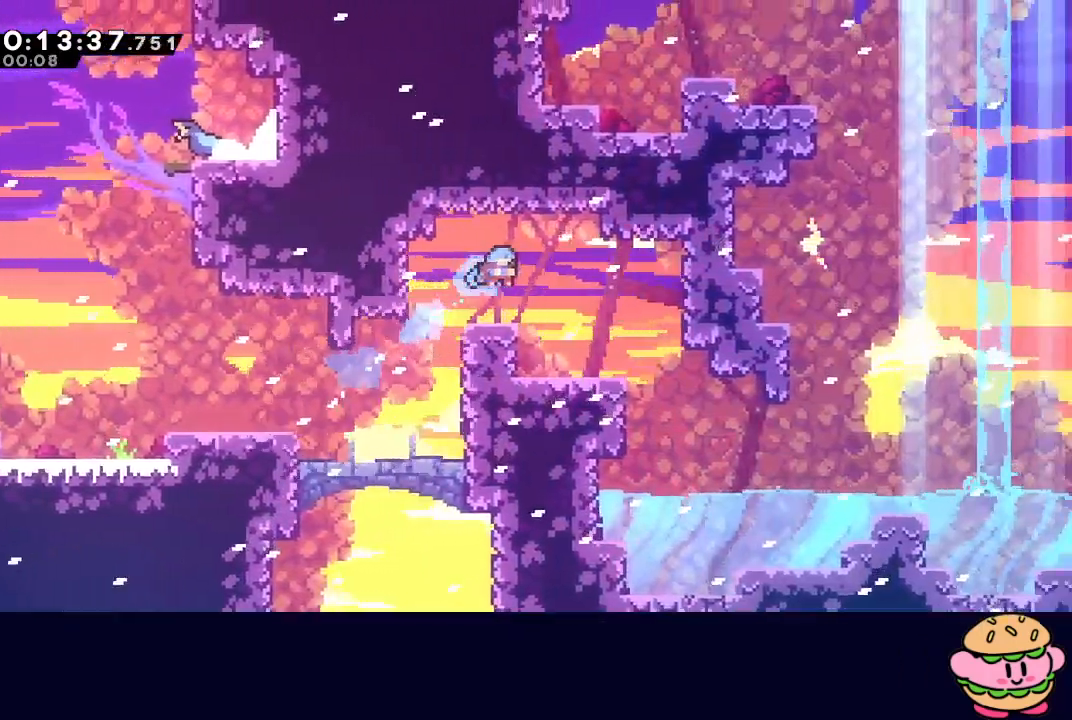
{"buttons": ["DPAD_DOWN", "DPAD_LEFT"], "left_stick": "center", "right_stick": "center", "events": [[33, "CIRCLE", "up"], [50, "R1", "up"], [183, "DPAD_RIGHT", "up"], [317, "DPAD_DOWN", "down"], [333, "DPAD_LEFT", "down"], [367, "CROSS", "down"], [500, "CROSS", "up"]]}
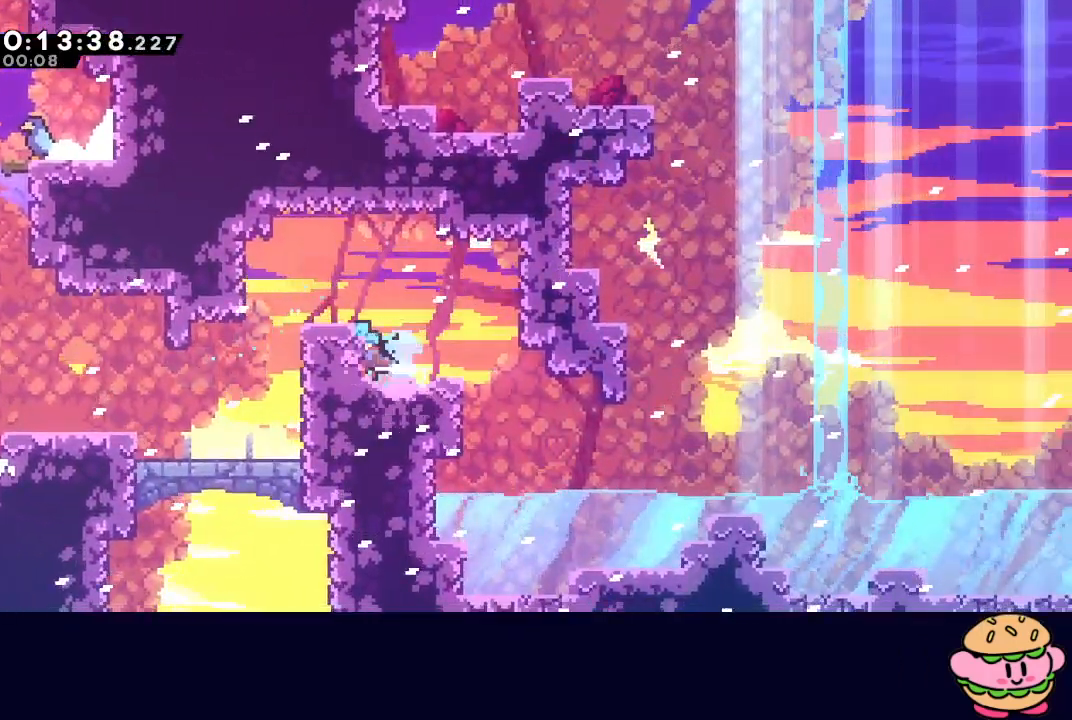
{"buttons": ["CIRCLE", "TRIANGLE", "DPAD_RIGHT"], "left_stick": "center", "right_stick": "center", "events": [[33, "DPAD_LEFT", "up"], [50, "DPAD_RIGHT", "down"], [83, "CIRCLE", "down"], [117, "L1", "down"], [167, "CIRCLE", "up"], [283, "L1", "up"], [367, "DPAD_DOWN", "up"], [433, "CIRCLE", "down"], [483, "TRIANGLE", "down"]]}
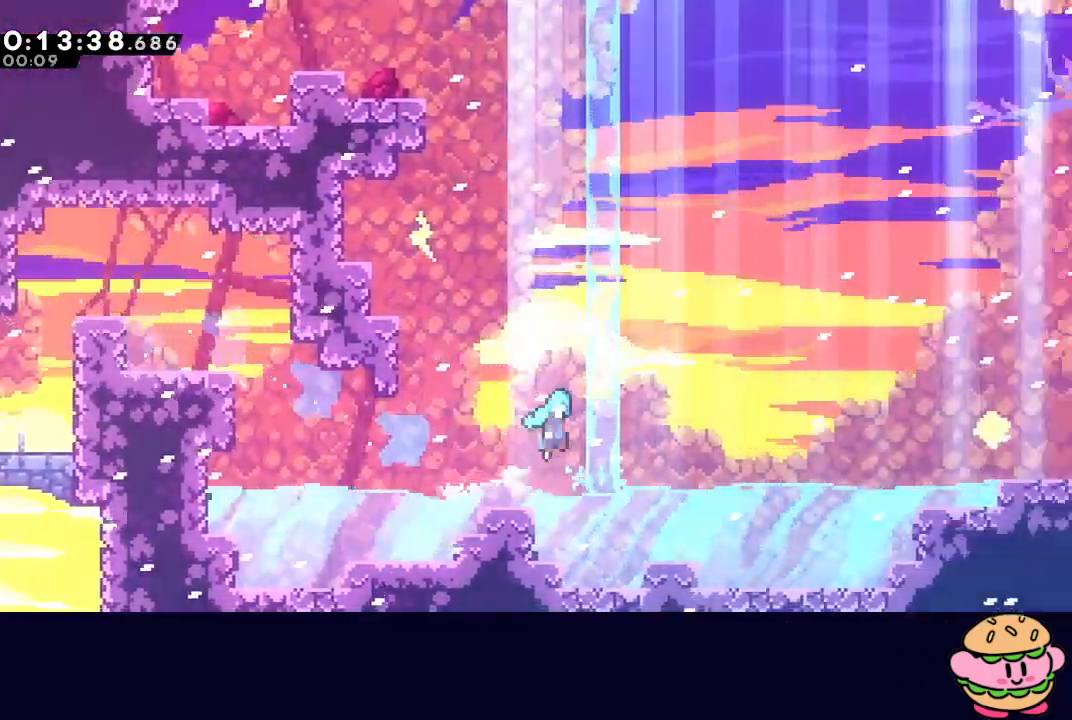
{"buttons": ["DPAD_RIGHT"], "left_stick": "center", "right_stick": "center", "events": [[233, "CIRCLE", "up"], [233, "TRIANGLE", "up"]]}
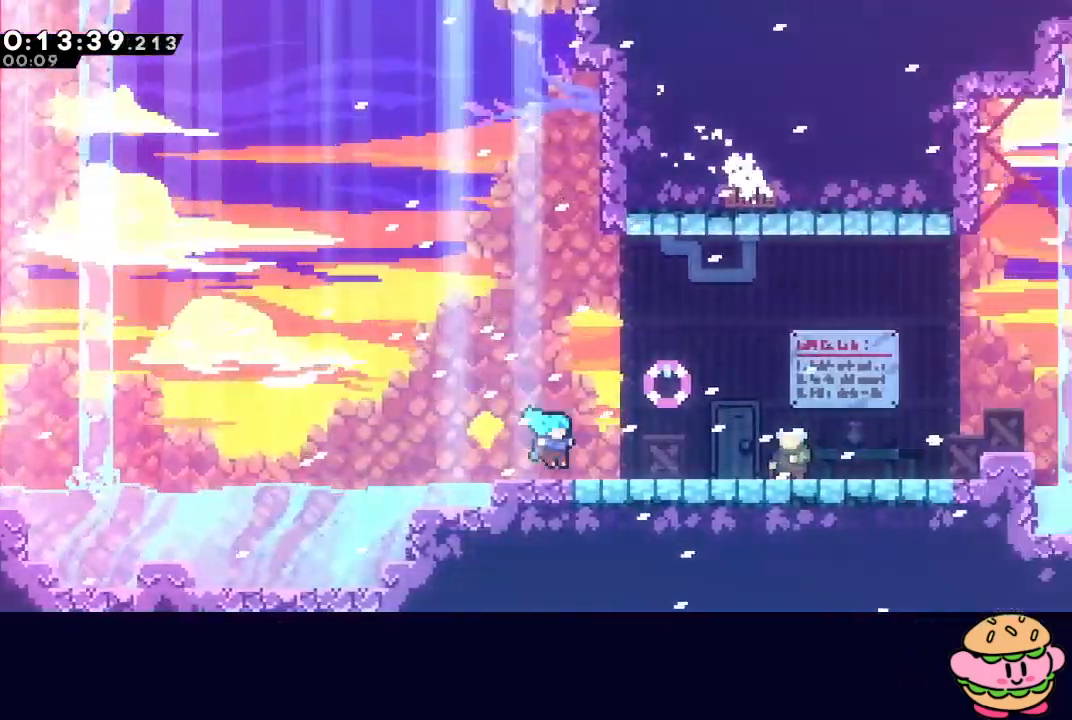
{"buttons": [], "left_stick": "center", "right_stick": "center", "events": [[33, "CIRCLE", "down"], [283, "CIRCLE", "up"], [300, "R2", "down"], [367, "DPAD_RIGHT", "up"], [367, "TRIANGLE", "down"], [450, "TRIANGLE", "up"], [467, "R2", "up"]]}
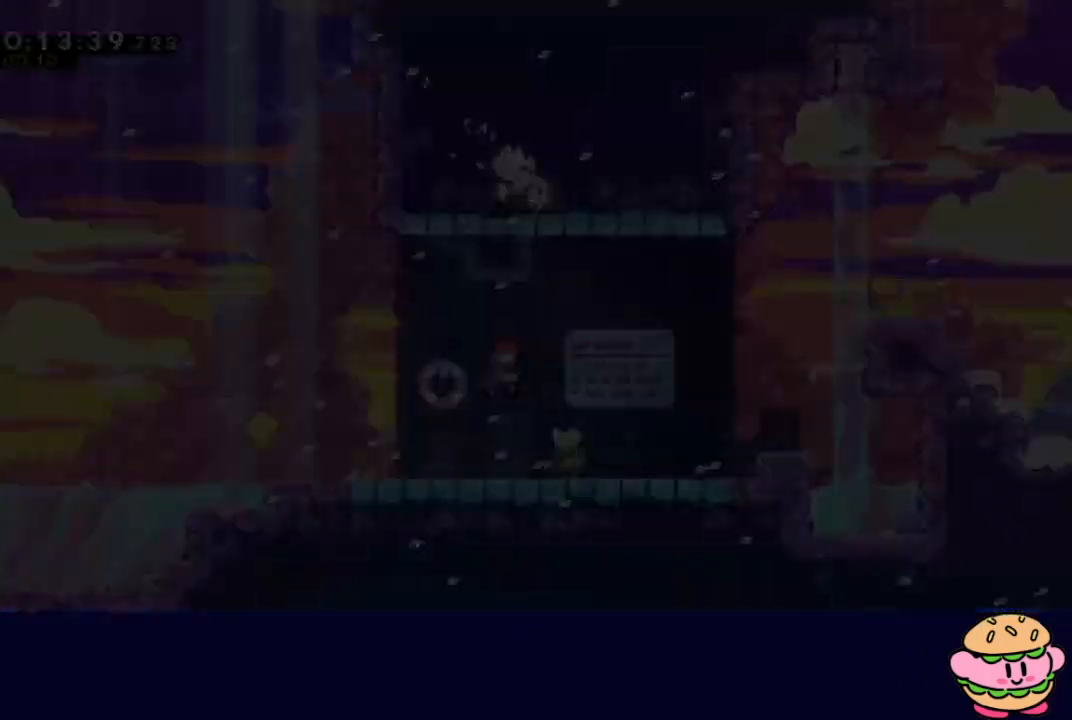
{"buttons": ["CROSS", "DPAD_UP", "DPAD_RIGHT"], "left_stick": "center", "right_stick": "center", "events": [[433, "DPAD_RIGHT", "down"], [450, "DPAD_UP", "down"], [467, "CROSS", "down"]]}
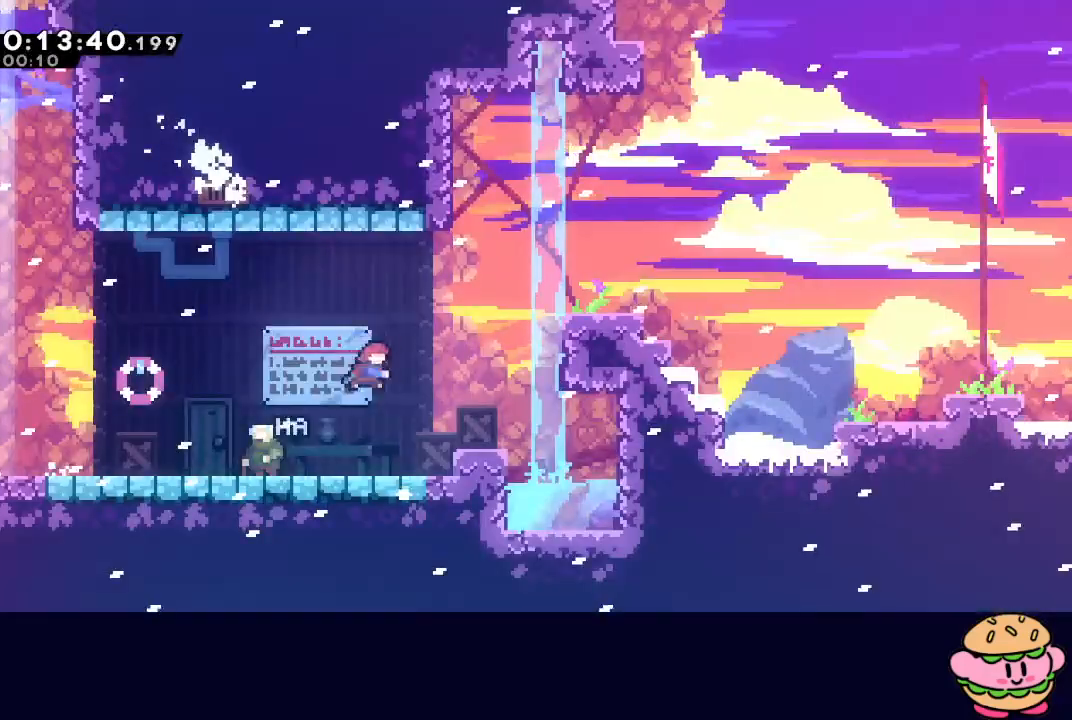
{"buttons": ["R1"], "left_stick": "center", "right_stick": "center", "events": [[33, "R1", "down"], [117, "CROSS", "up"], [133, "DPAD_UP", "up"], [483, "DPAD_RIGHT", "up"]]}
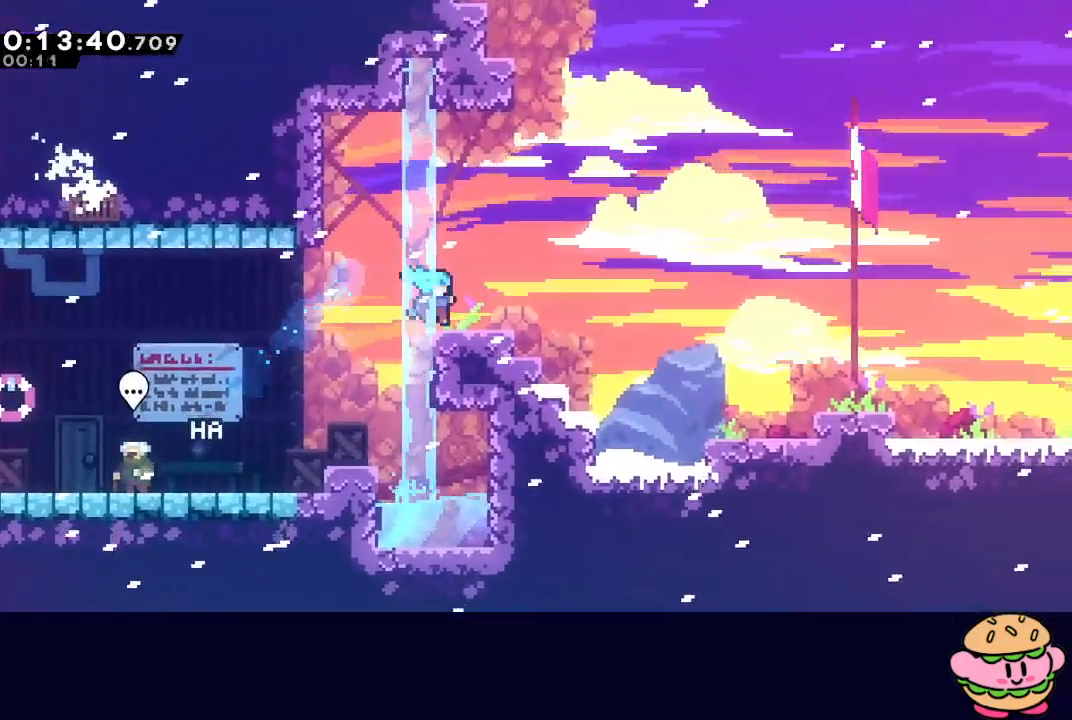
{"buttons": ["L1", "DPAD_DOWN", "DPAD_RIGHT"], "left_stick": "center", "right_stick": "center", "events": [[17, "R1", "up"], [50, "DPAD_RIGHT", "down"], [83, "CROSS", "down"], [83, "DPAD_DOWN", "down"], [200, "CROSS", "up"], [283, "CIRCLE", "down"], [417, "CIRCLE", "up"], [417, "L1", "down"]]}
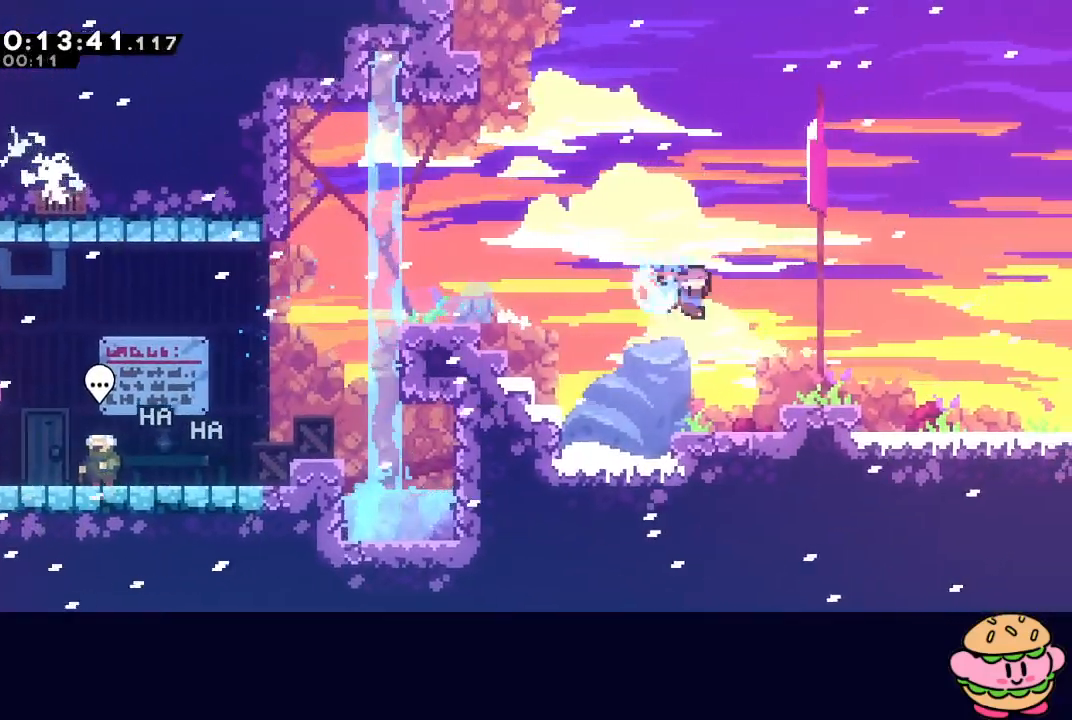
{"buttons": ["CIRCLE", "DPAD_RIGHT"], "left_stick": "center", "right_stick": "center", "events": [[67, "L1", "up"], [100, "DPAD_DOWN", "up"], [183, "CIRCLE", "down"]]}